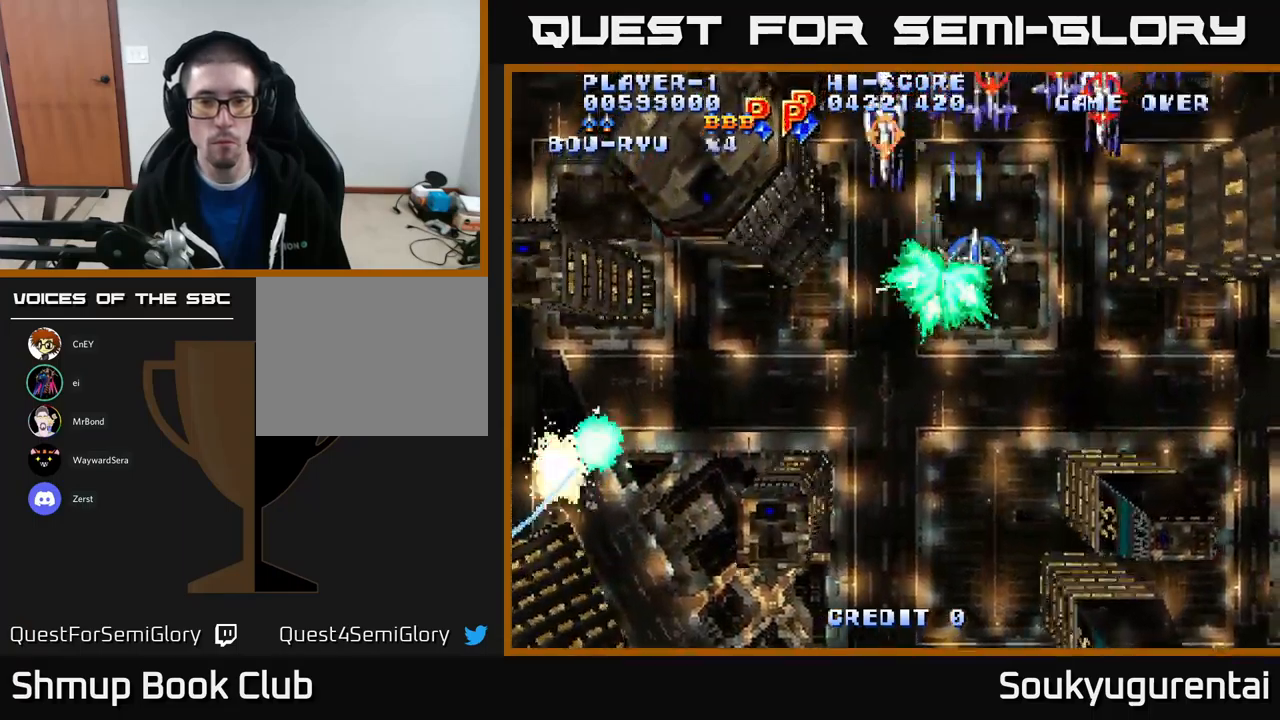
Gameplay with a controller (Xbox layout); each line is a JSON object with the inputs held at the frame after it. "events" lists button and stick changes between this image and that frame as [ms after this image, input, new state], when the widget could be followed in between.
{"buttons": ["A", "DPAD_DOWN"], "left_stick": "center", "right_stick": "center", "events": [[17, "DPAD_DOWN", "down"], [150, "DPAD_RIGHT", "up"]]}
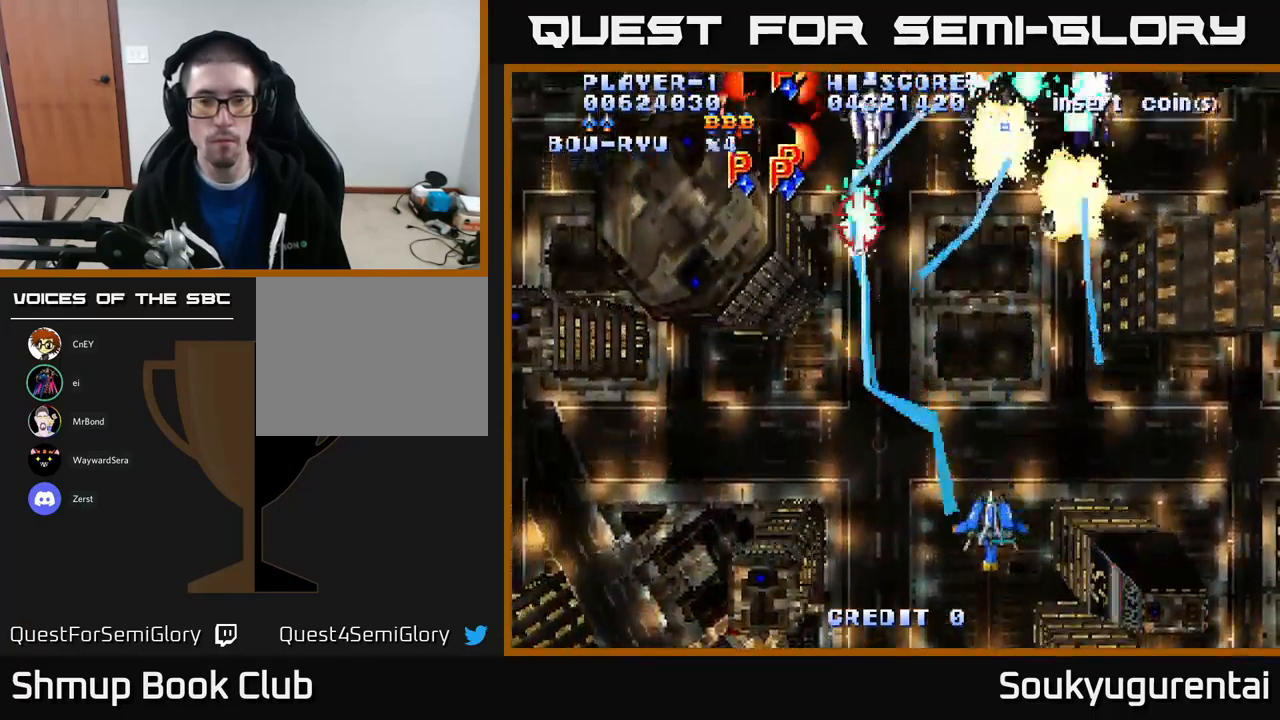
{"buttons": ["A", "DPAD_UP"], "left_stick": "center", "right_stick": "center", "events": [[133, "DPAD_DOWN", "up"], [167, "DPAD_UP", "down"]]}
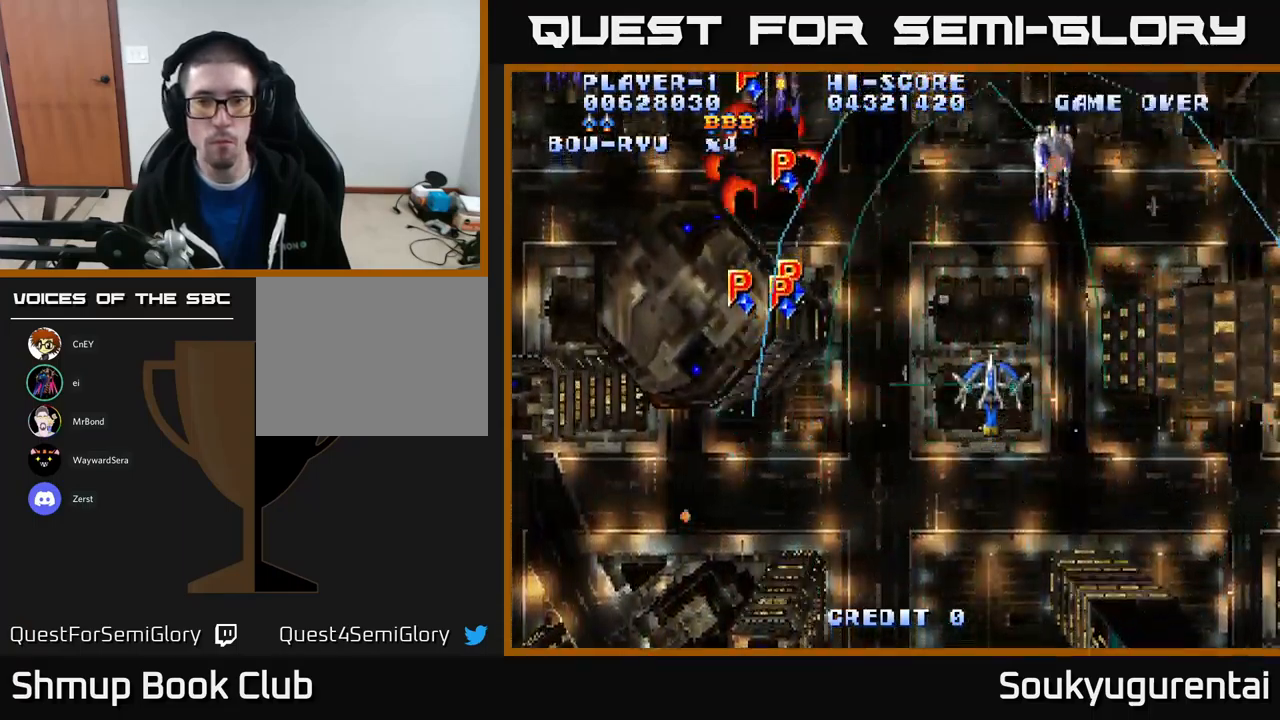
{"buttons": ["A"], "left_stick": "center", "right_stick": "center", "events": [[67, "DPAD_LEFT", "down"], [300, "DPAD_UP", "up"], [417, "DPAD_LEFT", "up"], [433, "DPAD_RIGHT", "down"], [500, "DPAD_RIGHT", "up"]]}
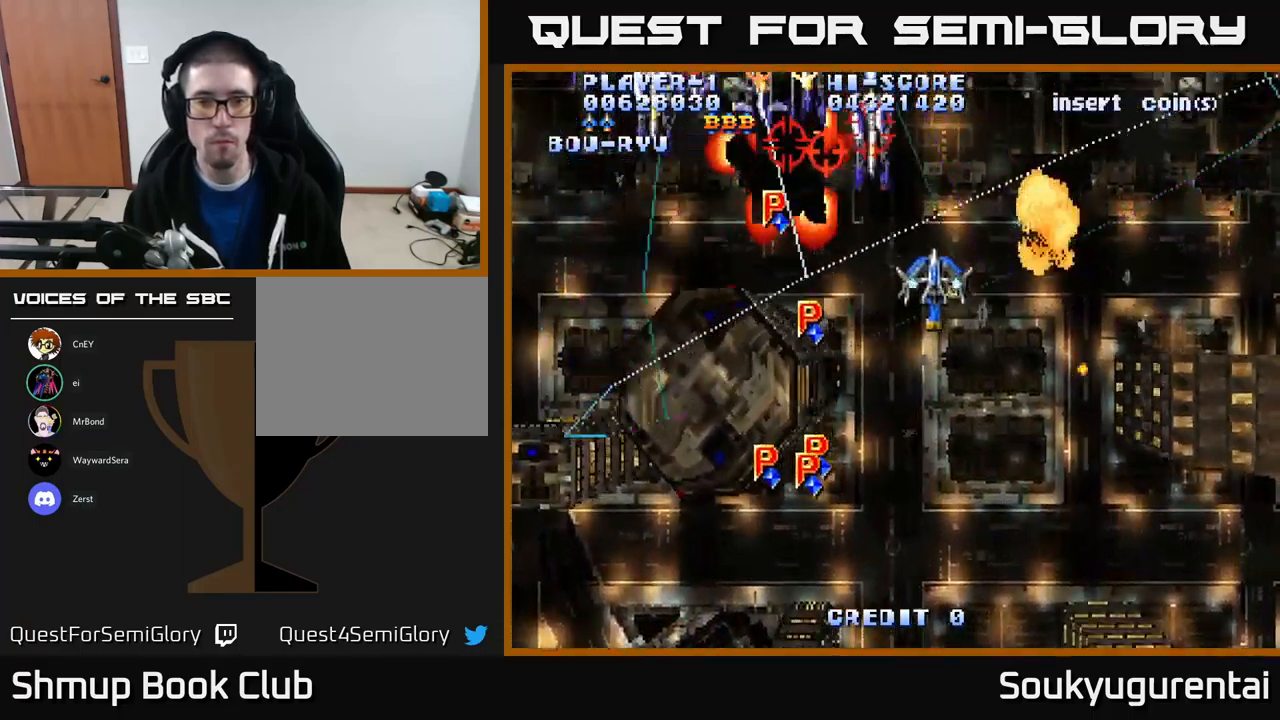
{"buttons": ["A", "DPAD_DOWN"], "left_stick": "center", "right_stick": "center", "events": [[33, "DPAD_LEFT", "down"], [100, "DPAD_UP", "down"], [150, "DPAD_LEFT", "up"], [233, "DPAD_UP", "up"], [250, "DPAD_DOWN", "down"], [283, "A", "up"], [333, "A", "down"]]}
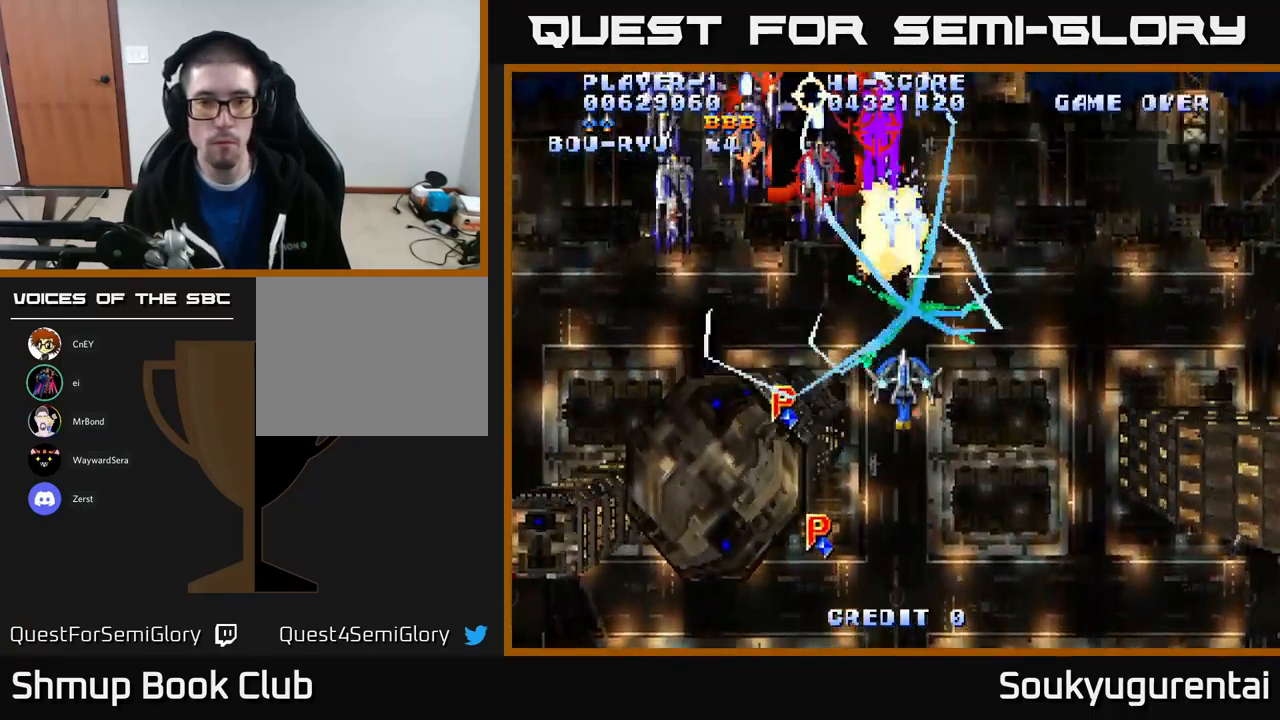
{"buttons": ["A", "DPAD_LEFT"], "left_stick": "center", "right_stick": "center", "events": [[183, "DPAD_DOWN", "up"], [183, "DPAD_LEFT", "down"]]}
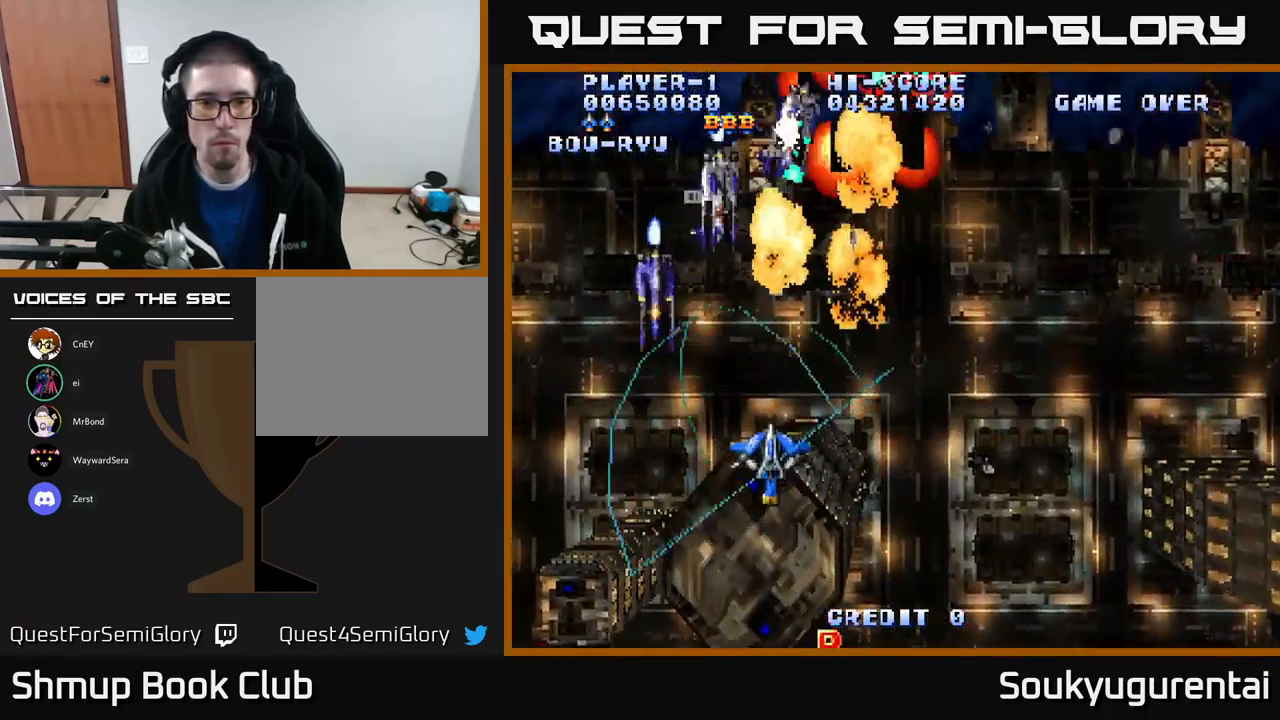
{"buttons": ["A", "DPAD_UP", "DPAD_RIGHT"], "left_stick": "center", "right_stick": "center", "events": [[150, "DPAD_LEFT", "up"], [150, "DPAD_UP", "down"], [167, "DPAD_RIGHT", "down"]]}
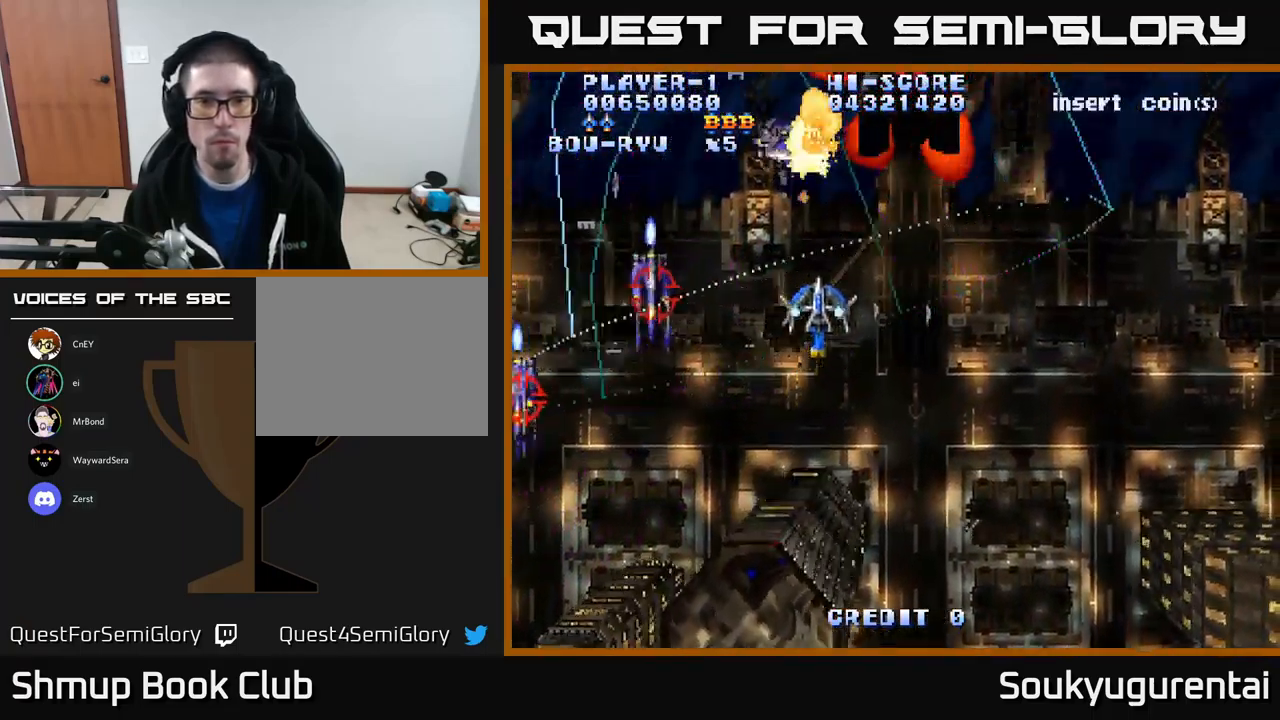
{"buttons": ["A", "DPAD_DOWN", "DPAD_RIGHT"], "left_stick": "center", "right_stick": "center", "events": [[367, "DPAD_UP", "up"], [383, "A", "up"], [400, "DPAD_DOWN", "down"], [433, "A", "down"]]}
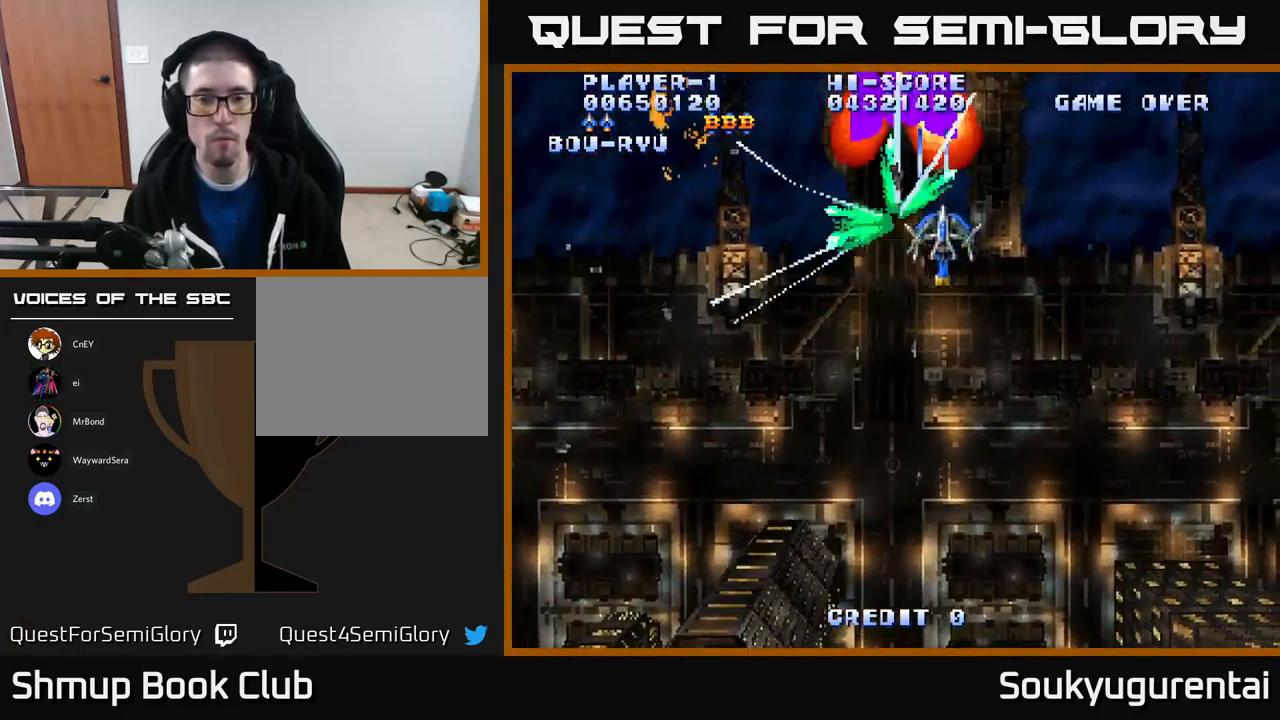
{"buttons": ["A", "DPAD_DOWN"], "left_stick": "center", "right_stick": "center", "events": [[133, "DPAD_RIGHT", "up"]]}
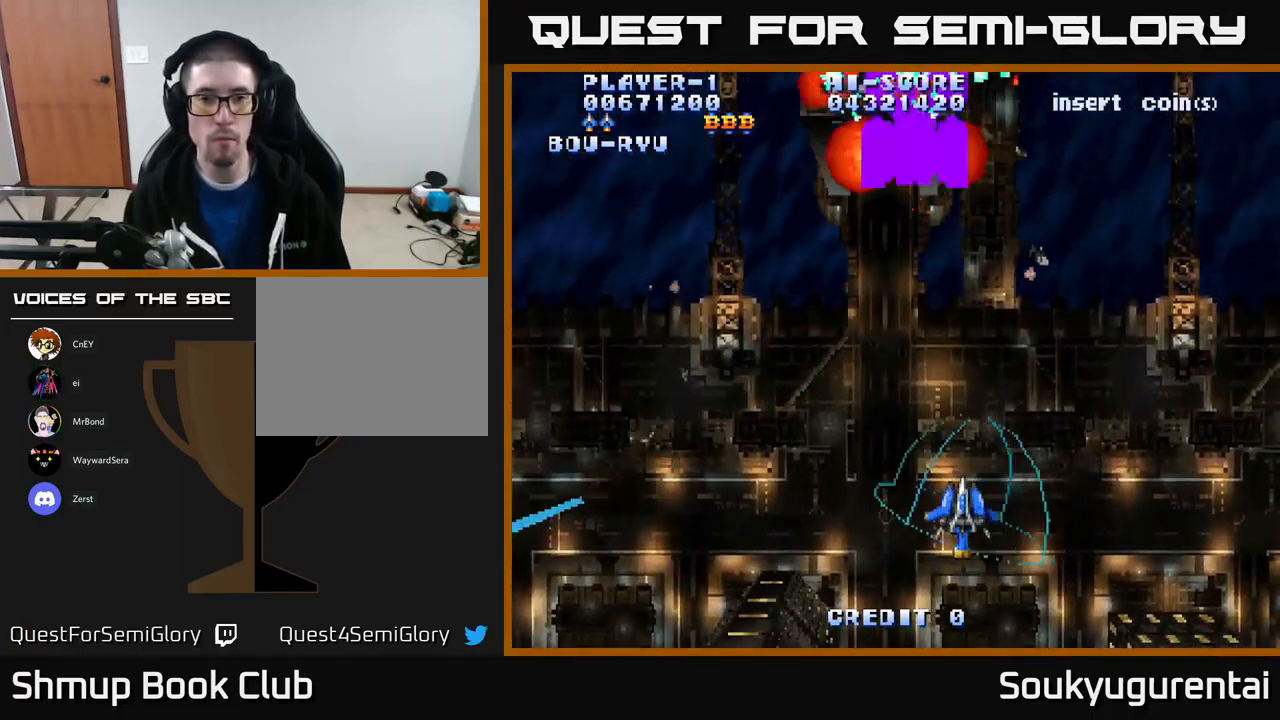
{"buttons": ["A", "DPAD_RIGHT"], "left_stick": "center", "right_stick": "center", "events": [[33, "DPAD_DOWN", "up"], [50, "DPAD_LEFT", "down"], [67, "DPAD_UP", "down"], [283, "DPAD_LEFT", "up"], [417, "DPAD_RIGHT", "down"], [450, "DPAD_UP", "up"]]}
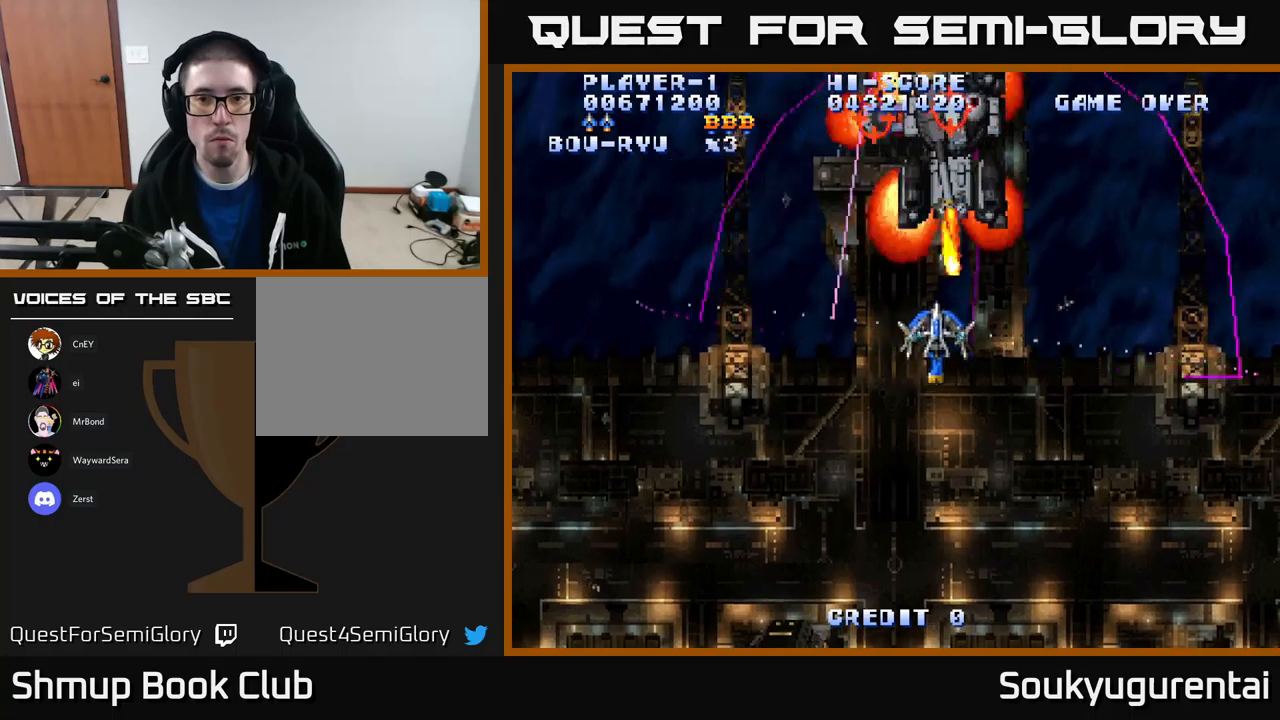
{"buttons": ["A", "DPAD_UP", "DPAD_RIGHT"], "left_stick": "center", "right_stick": "center", "events": [[450, "DPAD_UP", "down"]]}
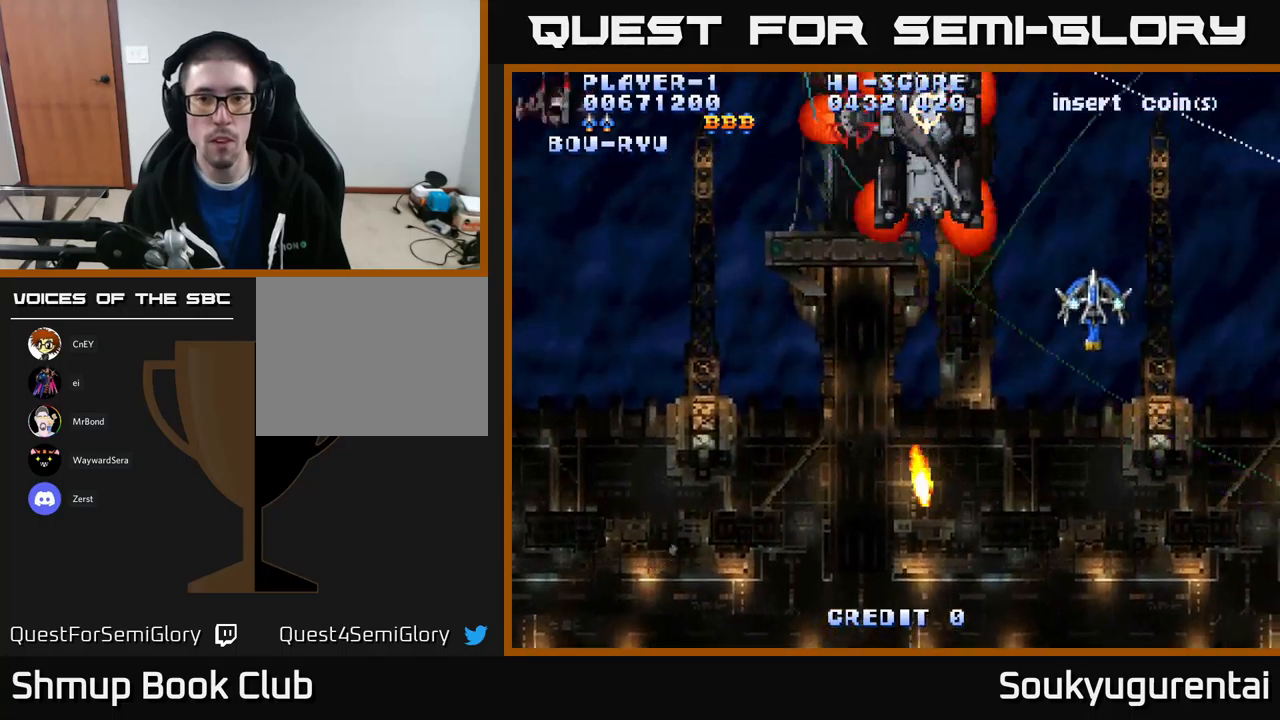
{"buttons": ["A", "DPAD_LEFT"], "left_stick": "center", "right_stick": "center", "events": [[67, "DPAD_RIGHT", "up"], [100, "DPAD_LEFT", "down"], [100, "DPAD_UP", "up"], [184, "DPAD_DOWN", "down"], [500, "DPAD_DOWN", "up"]]}
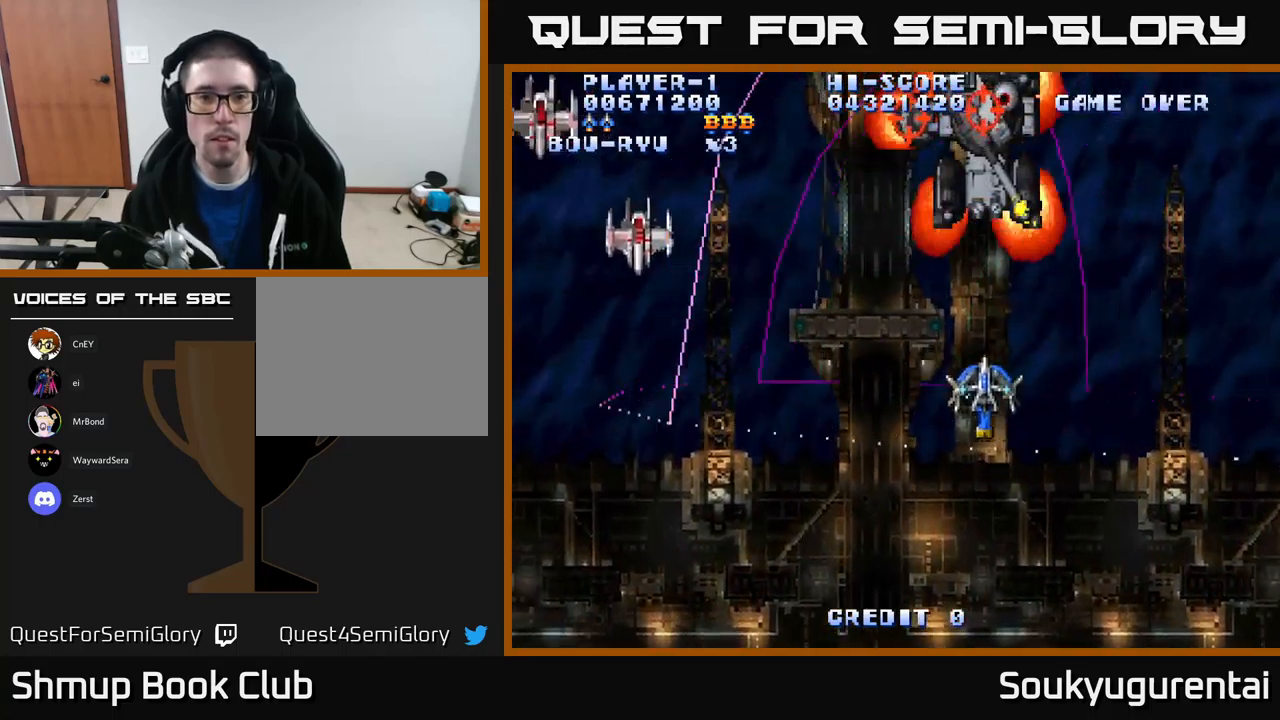
{"buttons": ["A", "DPAD_UP", "DPAD_LEFT"], "left_stick": "center", "right_stick": "center", "events": [[317, "DPAD_UP", "down"]]}
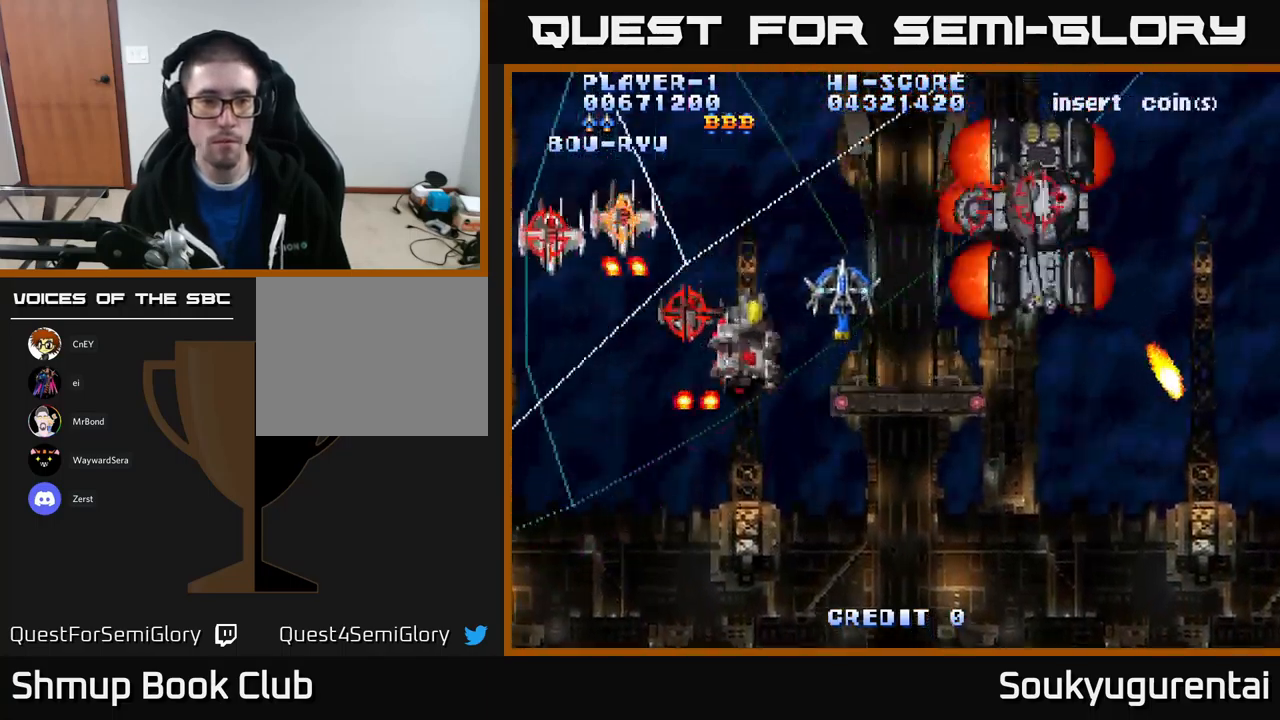
{"buttons": ["A", "DPAD_DOWN"], "left_stick": "center", "right_stick": "center", "events": [[50, "DPAD_UP", "up"], [100, "DPAD_DOWN", "down"], [117, "DPAD_LEFT", "up"], [134, "DPAD_RIGHT", "down"], [250, "DPAD_RIGHT", "up"], [334, "A", "up"], [334, "DPAD_RIGHT", "down"], [367, "A", "down"], [450, "DPAD_RIGHT", "up"]]}
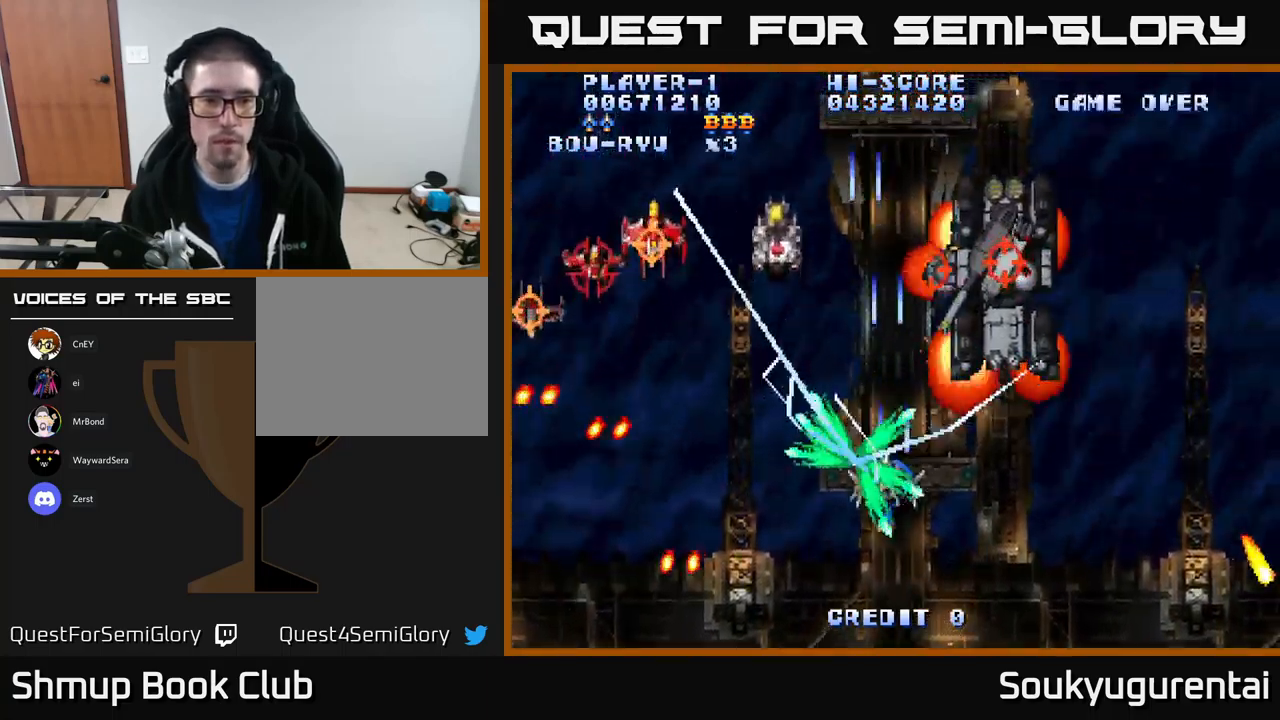
{"buttons": ["A", "DPAD_DOWN"], "left_stick": "center", "right_stick": "center", "events": [[17, "DPAD_LEFT", "down"], [84, "DPAD_DOWN", "up"], [150, "DPAD_LEFT", "up"], [334, "DPAD_LEFT", "down"], [500, "DPAD_DOWN", "down"], [500, "DPAD_LEFT", "up"]]}
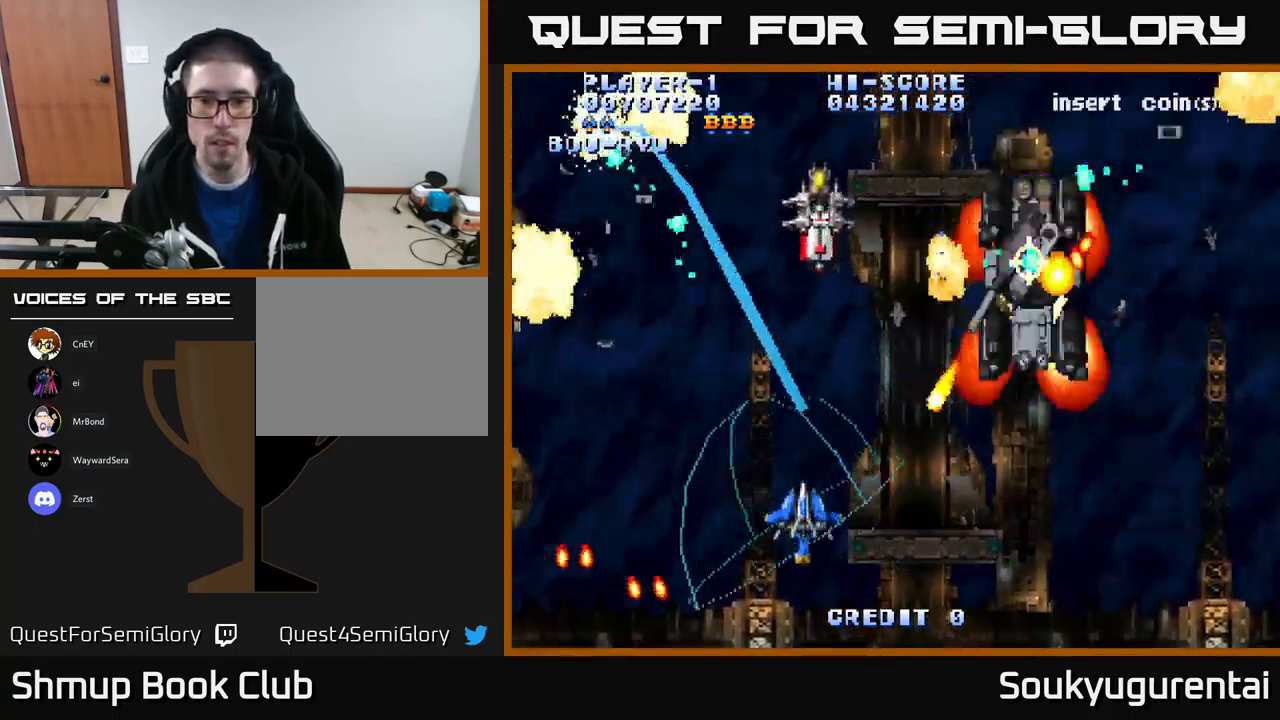
{"buttons": ["A", "DPAD_UP", "DPAD_LEFT"], "left_stick": "center", "right_stick": "center", "events": [[17, "DPAD_RIGHT", "down"], [50, "DPAD_DOWN", "up"], [184, "DPAD_DOWN", "down"], [267, "DPAD_DOWN", "up"], [334, "DPAD_UP", "down"], [350, "DPAD_RIGHT", "up"], [417, "DPAD_LEFT", "down"]]}
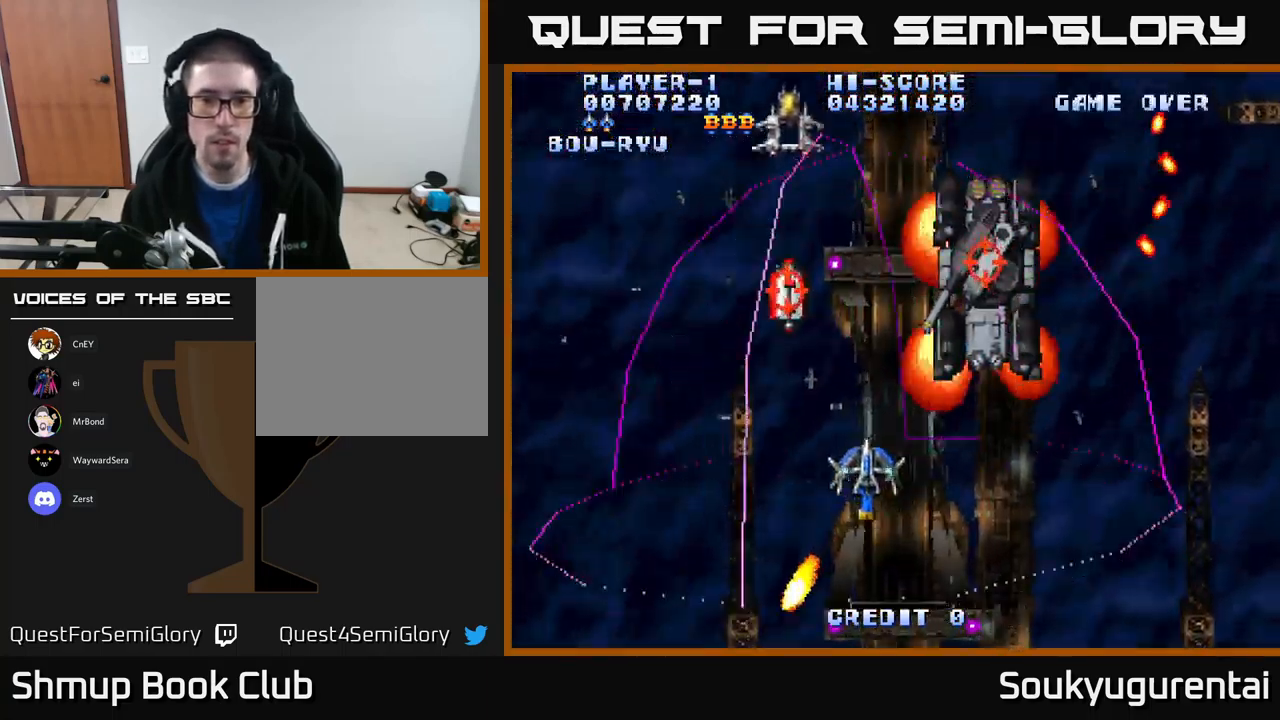
{"buttons": ["A", "DPAD_UP", "DPAD_RIGHT"], "left_stick": "center", "right_stick": "center", "events": [[50, "DPAD_LEFT", "up"], [84, "DPAD_RIGHT", "down"], [100, "DPAD_UP", "up"], [484, "DPAD_UP", "down"]]}
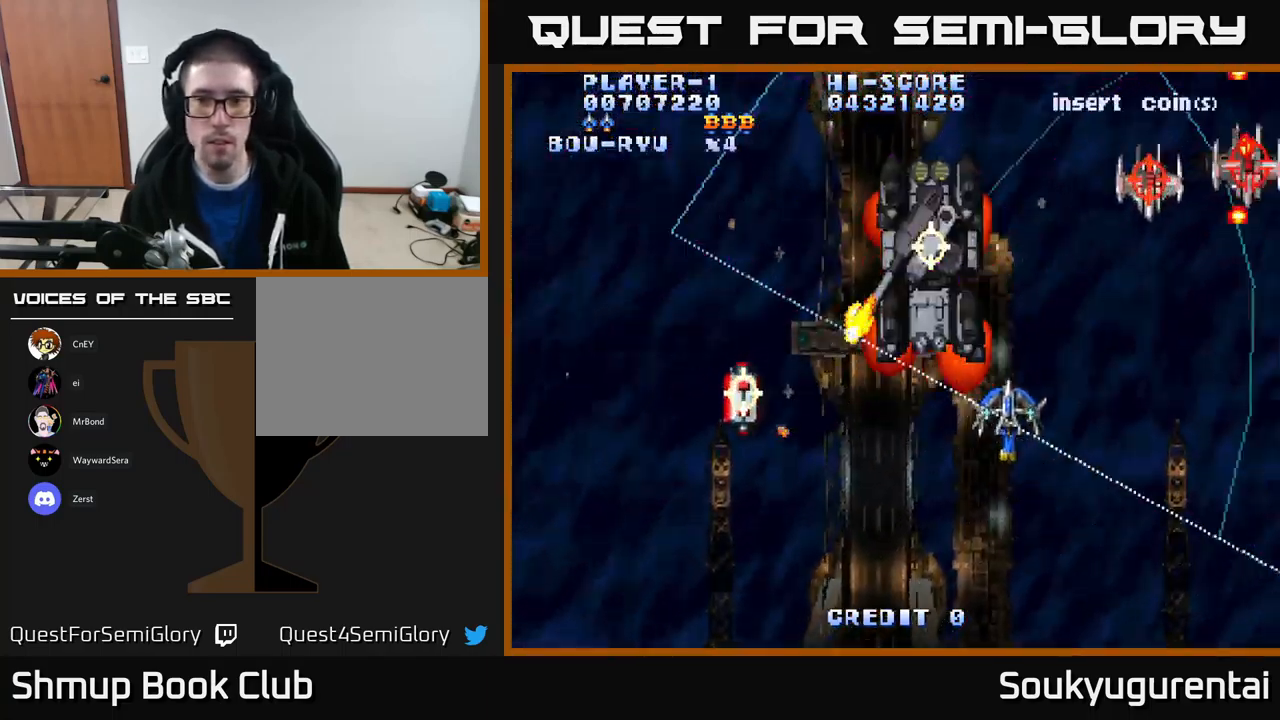
{"buttons": ["A", "DPAD_DOWN"], "left_stick": "center", "right_stick": "center", "events": [[234, "DPAD_UP", "up"], [284, "A", "up"], [284, "DPAD_DOWN", "down"], [334, "A", "down"], [450, "DPAD_RIGHT", "up"]]}
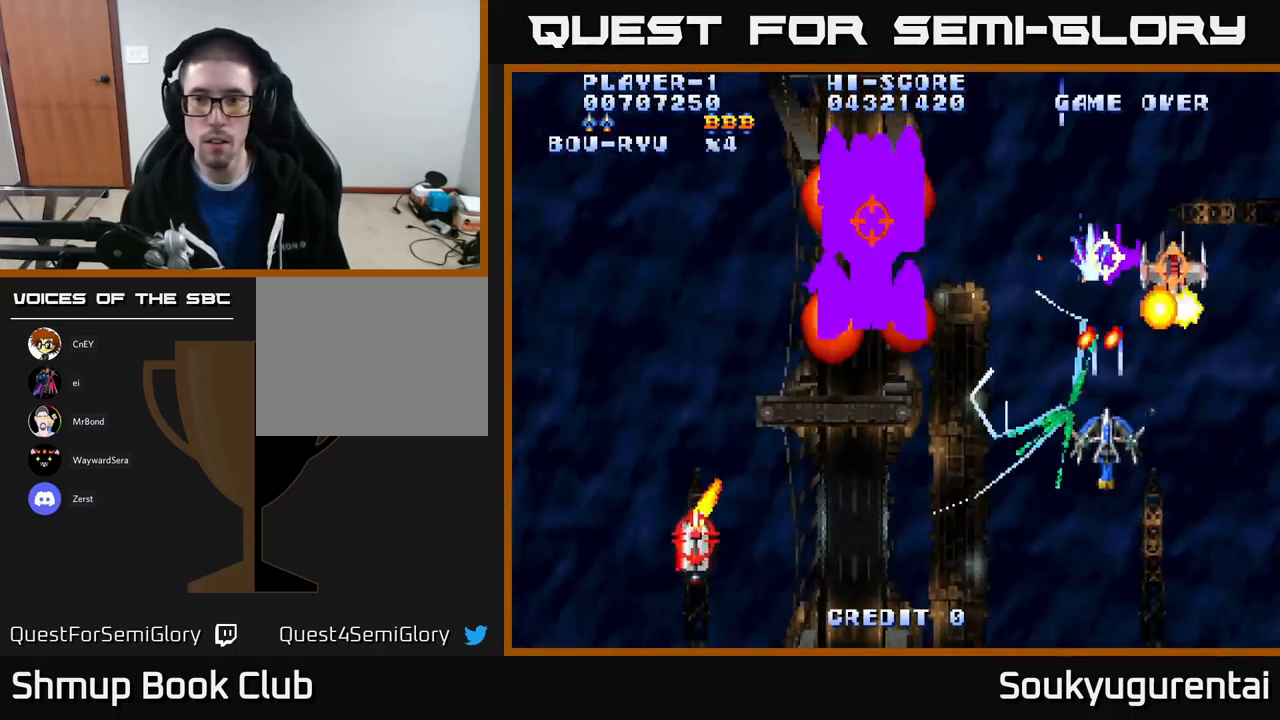
{"buttons": ["A", "DPAD_UP"], "left_stick": "center", "right_stick": "center", "events": [[84, "DPAD_LEFT", "down"], [234, "DPAD_DOWN", "up"], [467, "DPAD_UP", "down"], [500, "DPAD_LEFT", "up"]]}